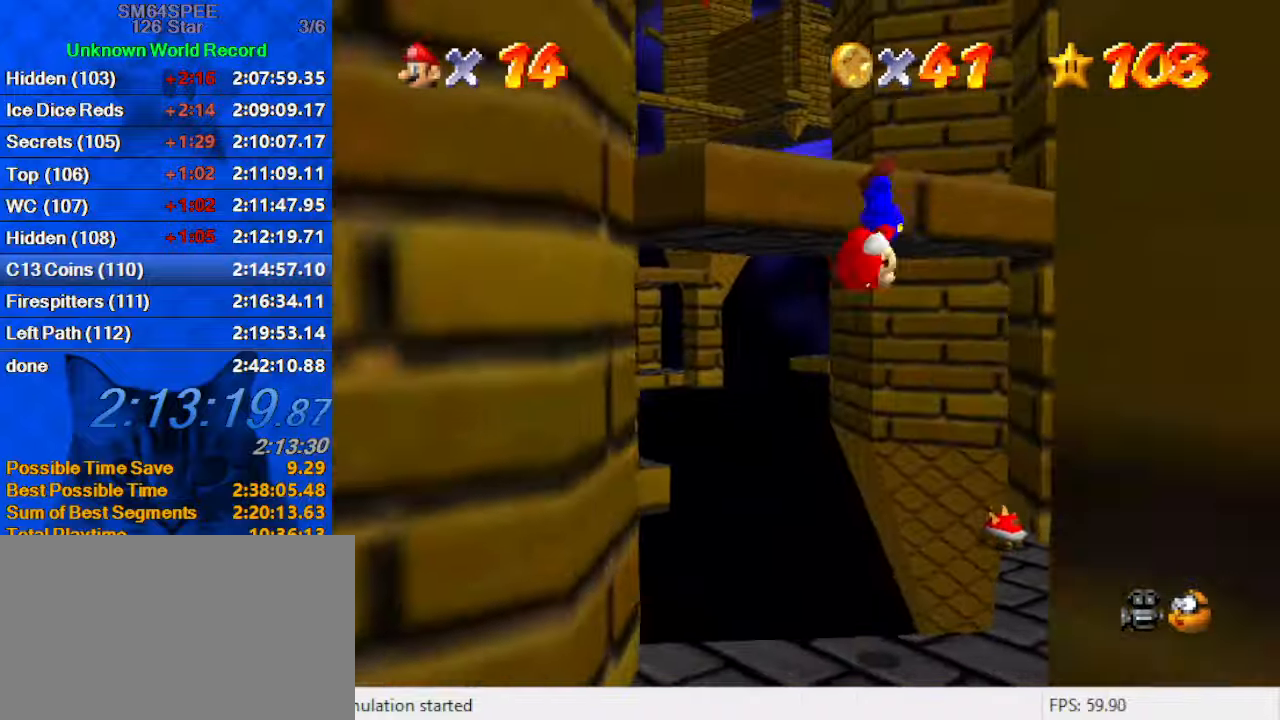
Gameplay with keyboard; each line is a JSON object with the keys held at the frame after it. "events" lists presses ("down") and releases ("up") of "a", "c", "ctrl", "d", "down", "left", "return", "right", "s", "shift", "up", "w", "x" and "y" between this image and that frame as [ms after this image, input, new state], when the widget could be followed in between. No other keys are recorded. Mouse input is not recorded.
{"keys": ["d", "s", "up"], "events": [[167, "shift", "up"], [234, "shift", "down"], [334, "shift", "up"], [400, "d", "down"], [434, "s", "down"], [500, "left", "up"]]}
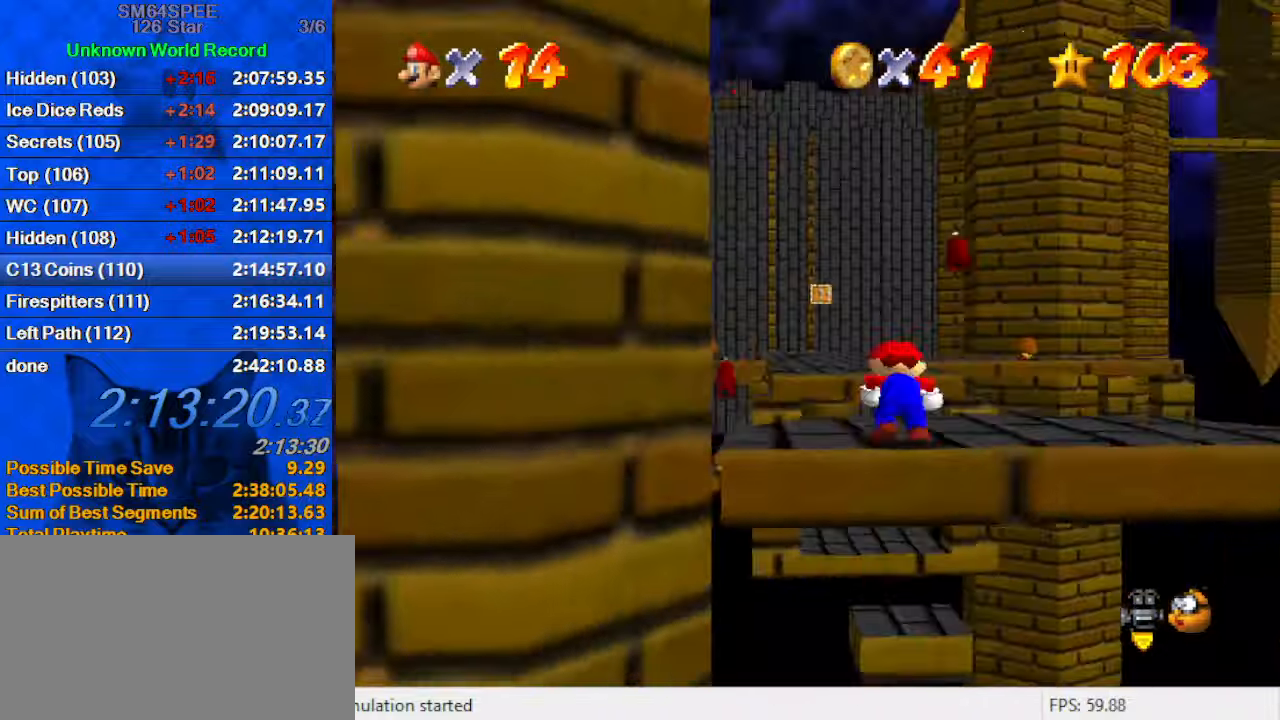
{"keys": ["right"], "events": [[34, "right", "down"], [67, "d", "up"], [67, "s", "up"], [367, "up", "up"]]}
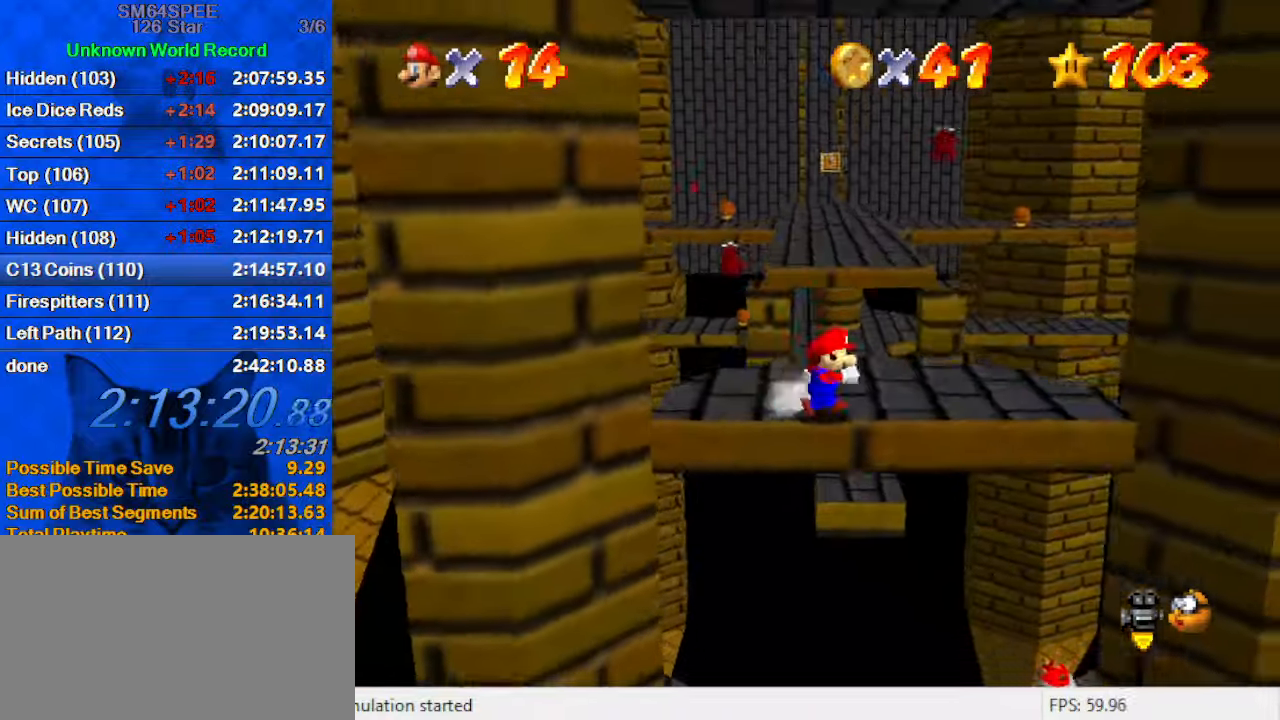
{"keys": ["up"], "events": [[167, "up", "down"], [334, "right", "up"]]}
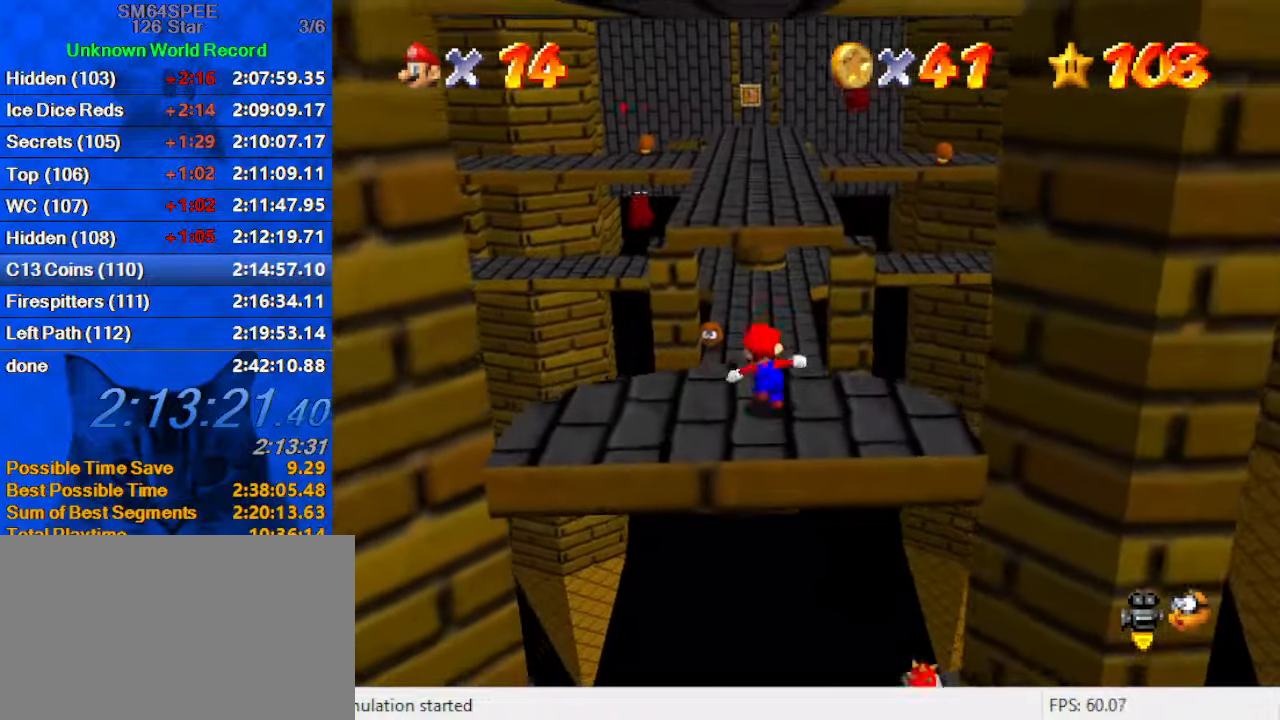
{"keys": ["shift", "up", "y"], "events": [[67, "y", "down"], [100, "shift", "down"]]}
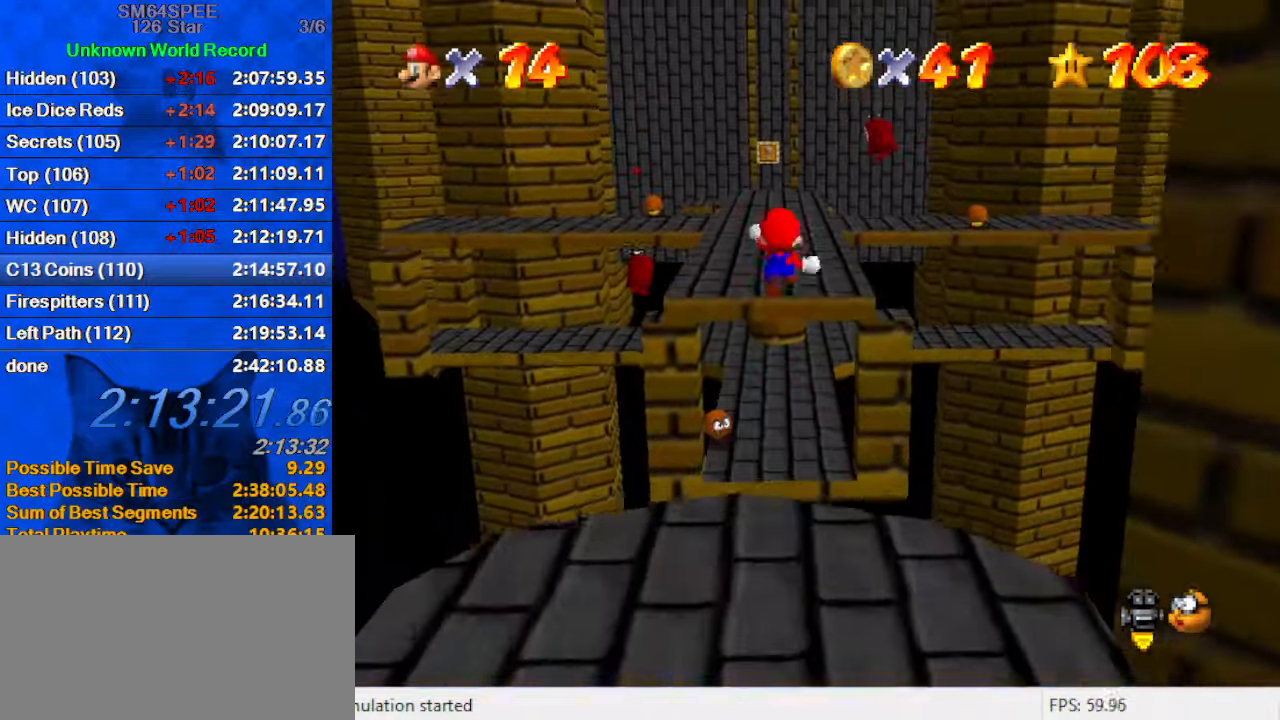
{"keys": ["a", "left", "shift", "up"], "events": [[267, "y", "up"], [400, "a", "down"], [500, "left", "down"]]}
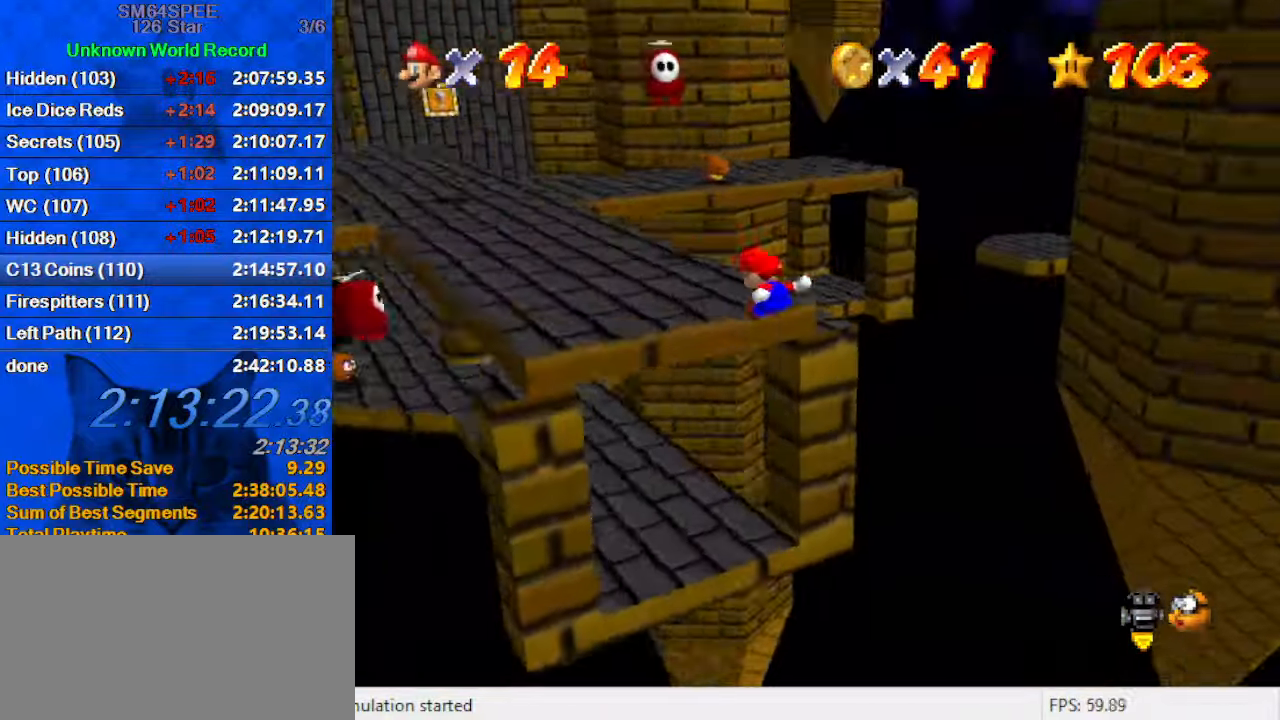
{"keys": ["left", "up"], "events": [[34, "shift", "up"], [67, "a", "up"], [300, "shift", "down"], [500, "shift", "up"]]}
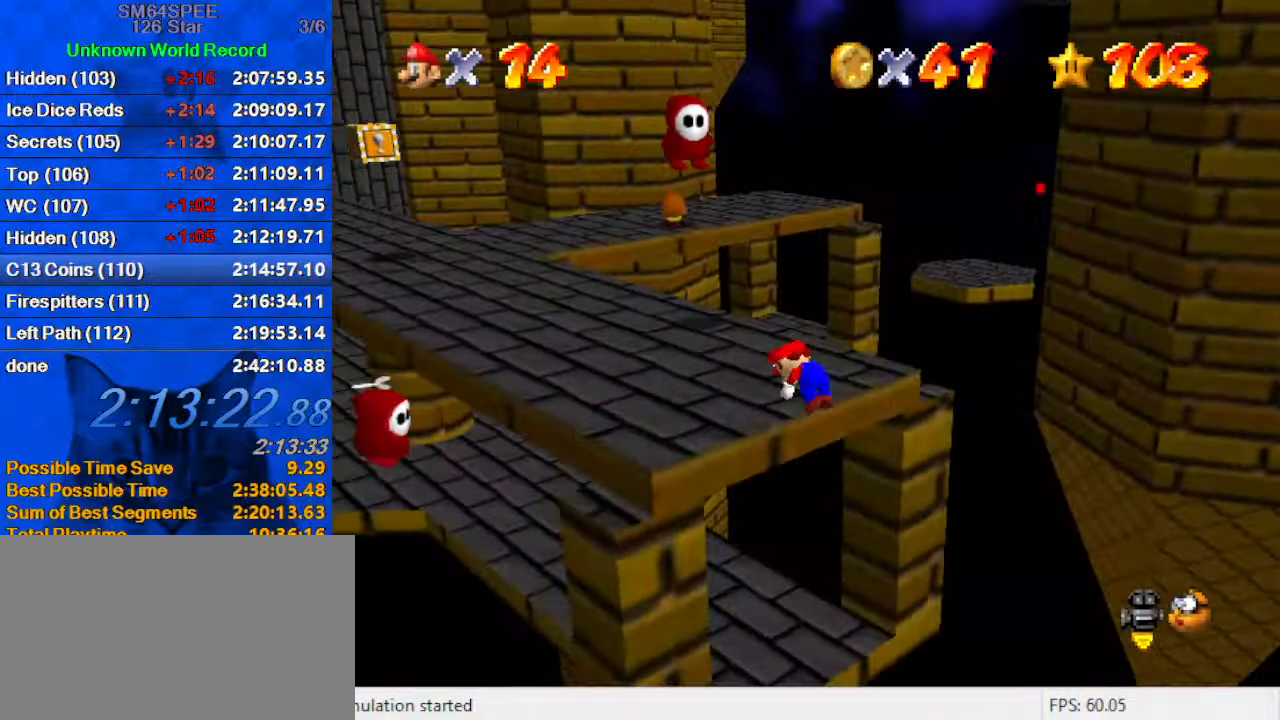
{"keys": ["up"], "events": [[234, "left", "up"]]}
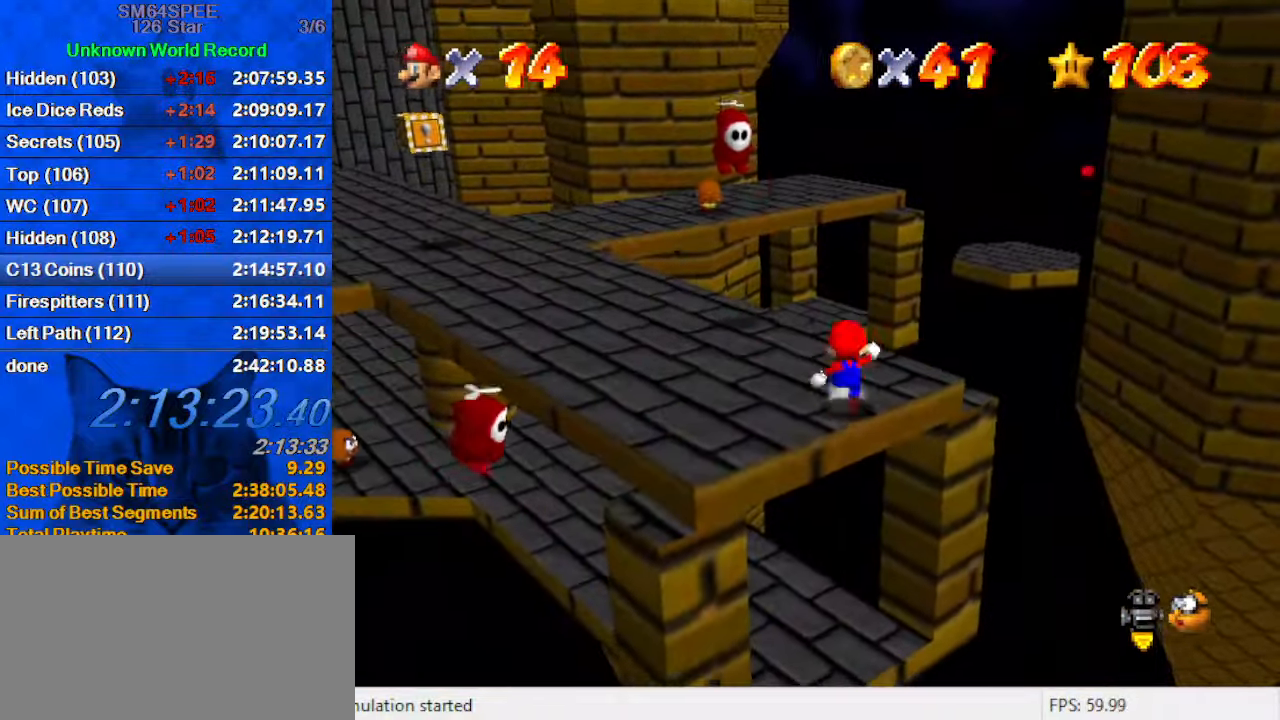
{"keys": ["down", "shift"], "events": [[100, "left", "down"], [234, "shift", "down"], [334, "up", "up"], [367, "left", "up"], [367, "right", "down"], [434, "down", "down"], [467, "right", "up"]]}
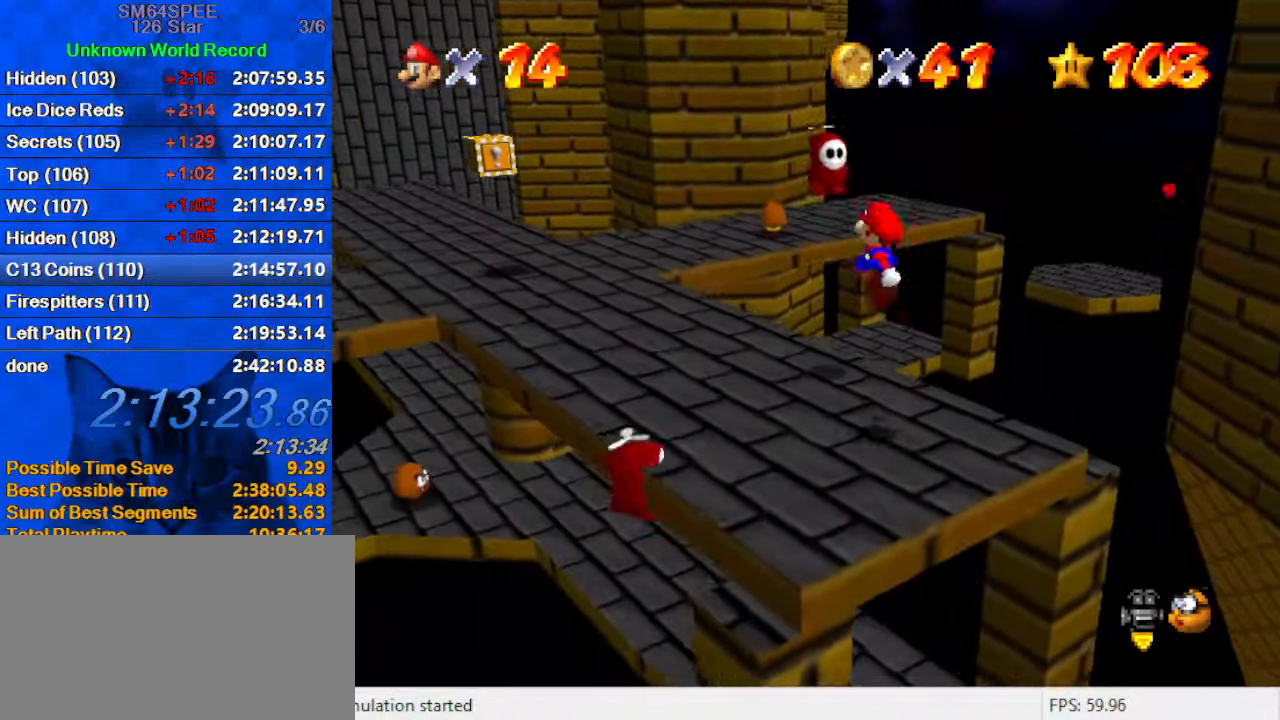
{"keys": [], "events": [[34, "ctrl", "down"], [34, "left", "down"], [100, "down", "up"], [167, "ctrl", "up"], [167, "shift", "up"], [200, "d", "down"], [200, "left", "up"], [300, "right", "down"], [400, "d", "up"], [500, "right", "up"]]}
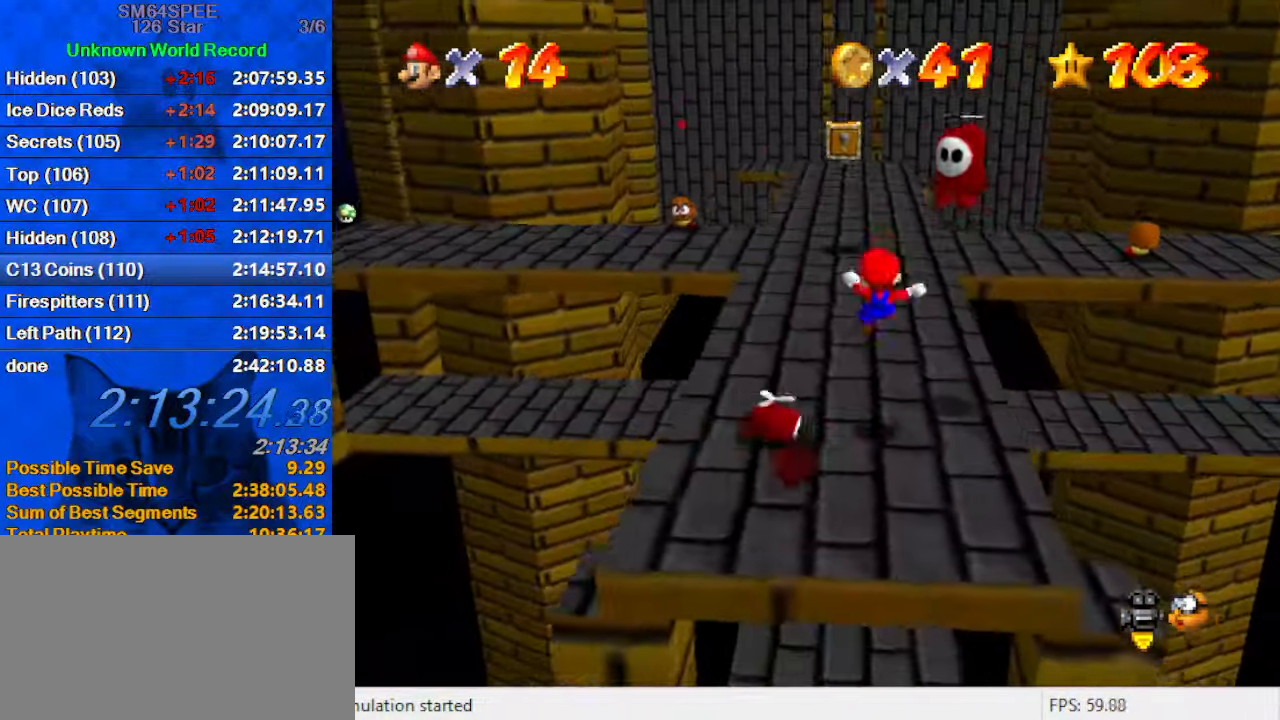
{"keys": ["shift", "y"], "events": [[166, "right", "down"], [166, "shift", "down"], [366, "shift", "up"], [366, "y", "down"], [400, "shift", "down"], [466, "right", "up"]]}
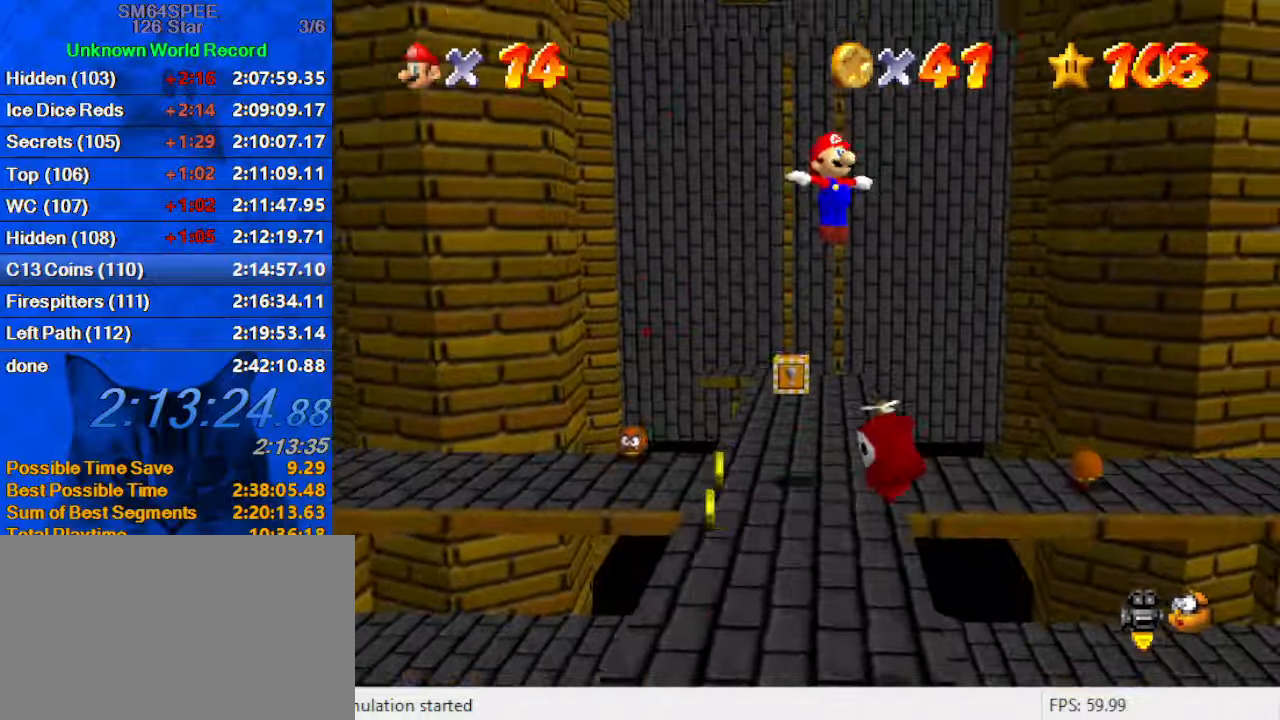
{"keys": [], "events": [[66, "left", "down"], [66, "y", "up"], [100, "down", "down"], [100, "shift", "up"], [466, "down", "up"], [466, "left", "up"]]}
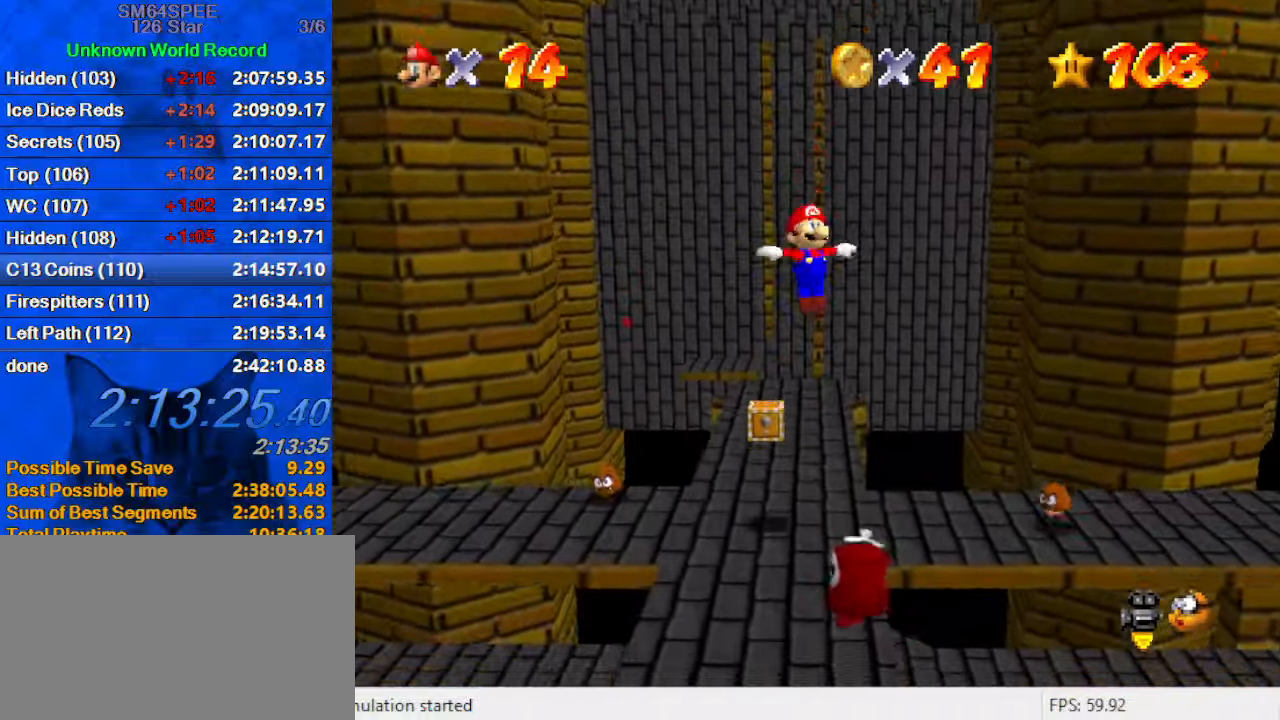
{"keys": ["up"], "events": [[100, "right", "down"], [166, "up", "down"], [433, "right", "up"]]}
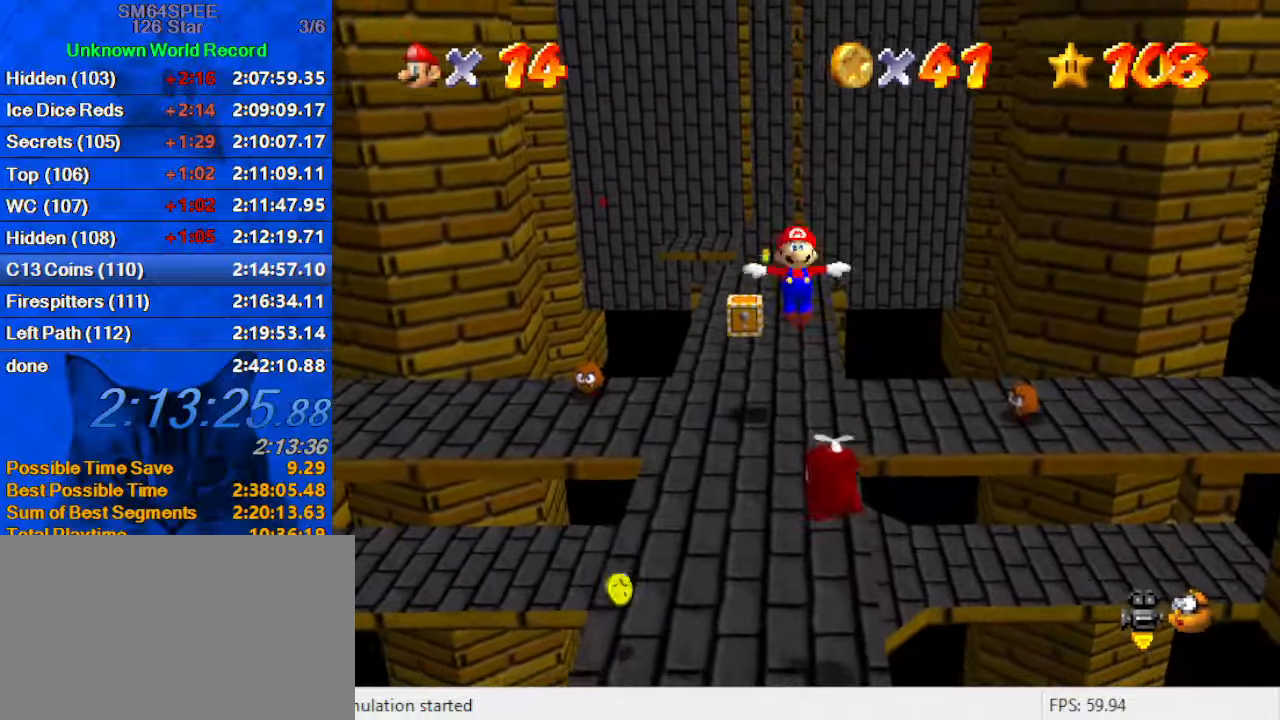
{"keys": ["down"], "events": [[33, "up", "up"], [300, "down", "down"]]}
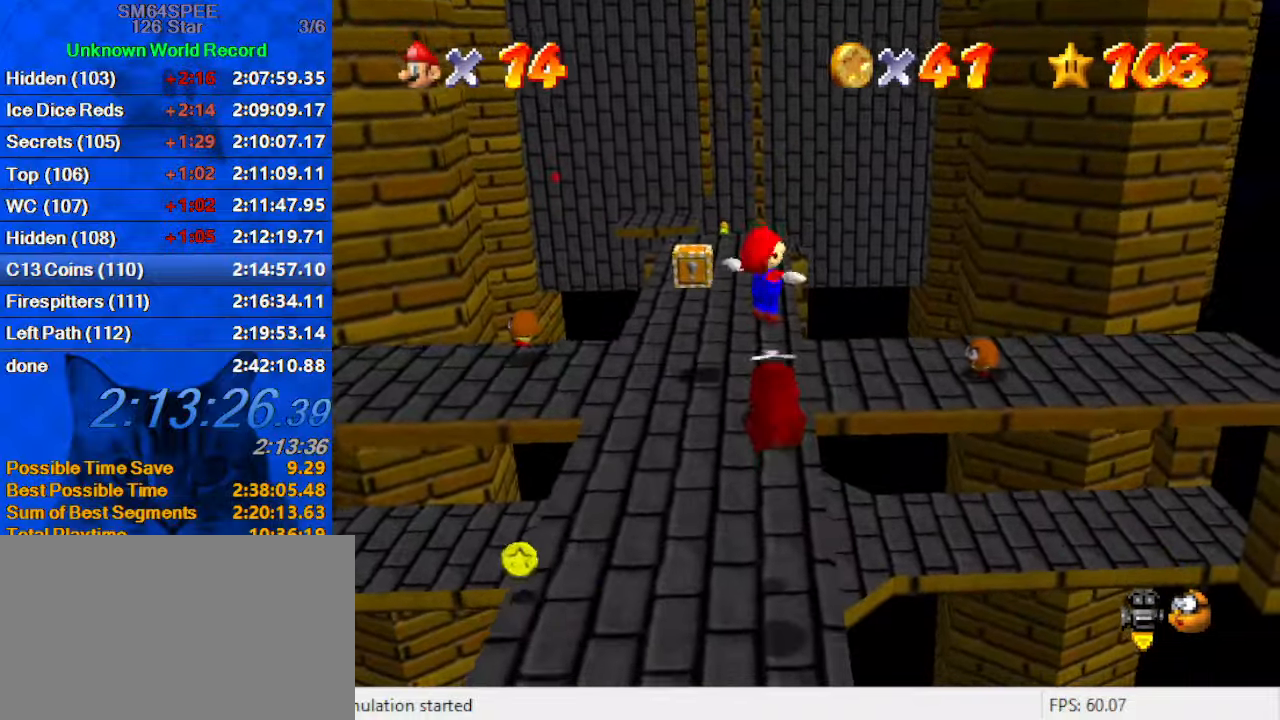
{"keys": ["shift"], "events": [[33, "left", "down"], [33, "shift", "down"], [133, "down", "up"], [133, "left", "up"], [333, "down", "down"], [400, "down", "up"]]}
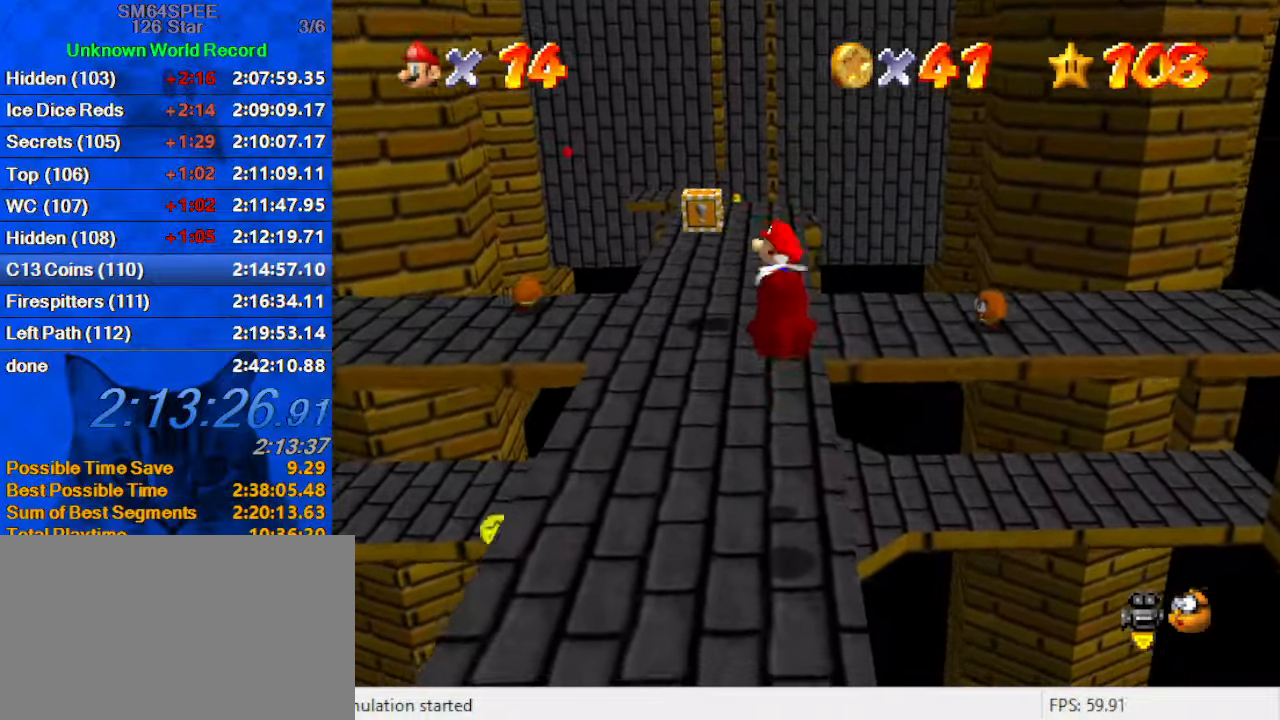
{"keys": ["shift"], "events": []}
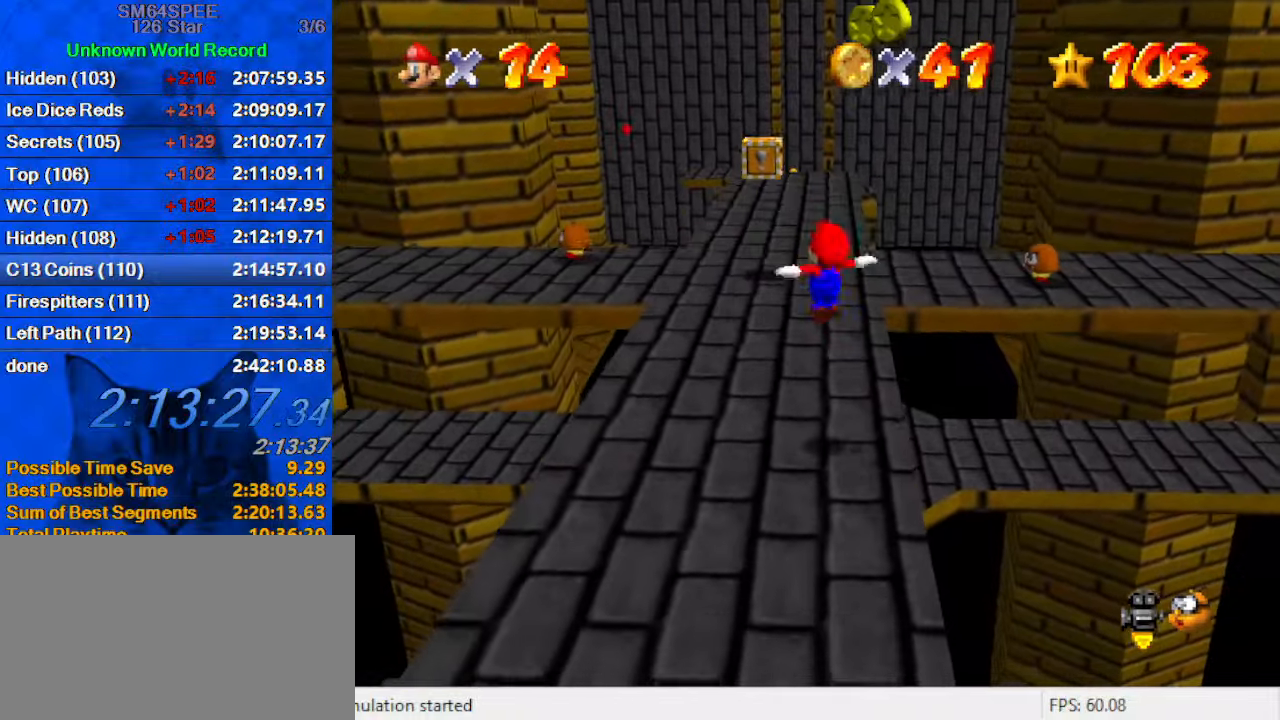
{"keys": ["down"], "events": [[200, "right", "down"], [266, "shift", "up"], [300, "down", "down"], [400, "right", "up"]]}
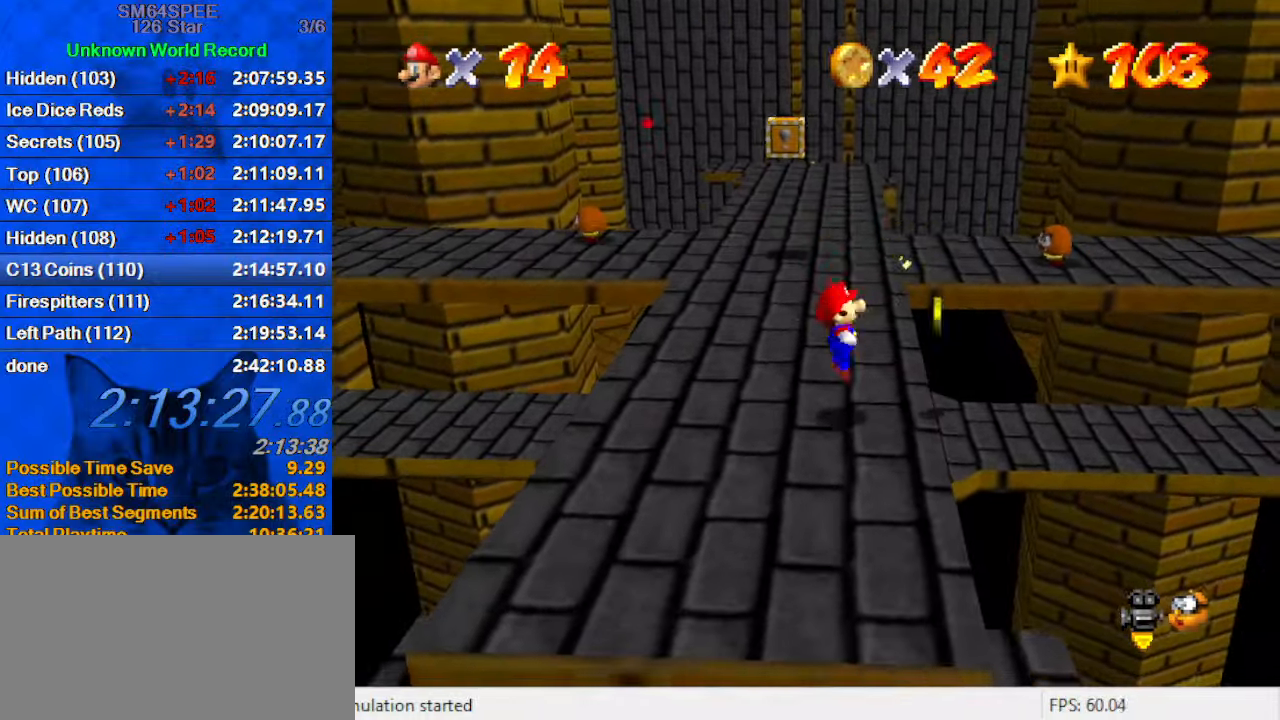
{"keys": ["up"], "events": [[366, "down", "up"], [466, "up", "down"]]}
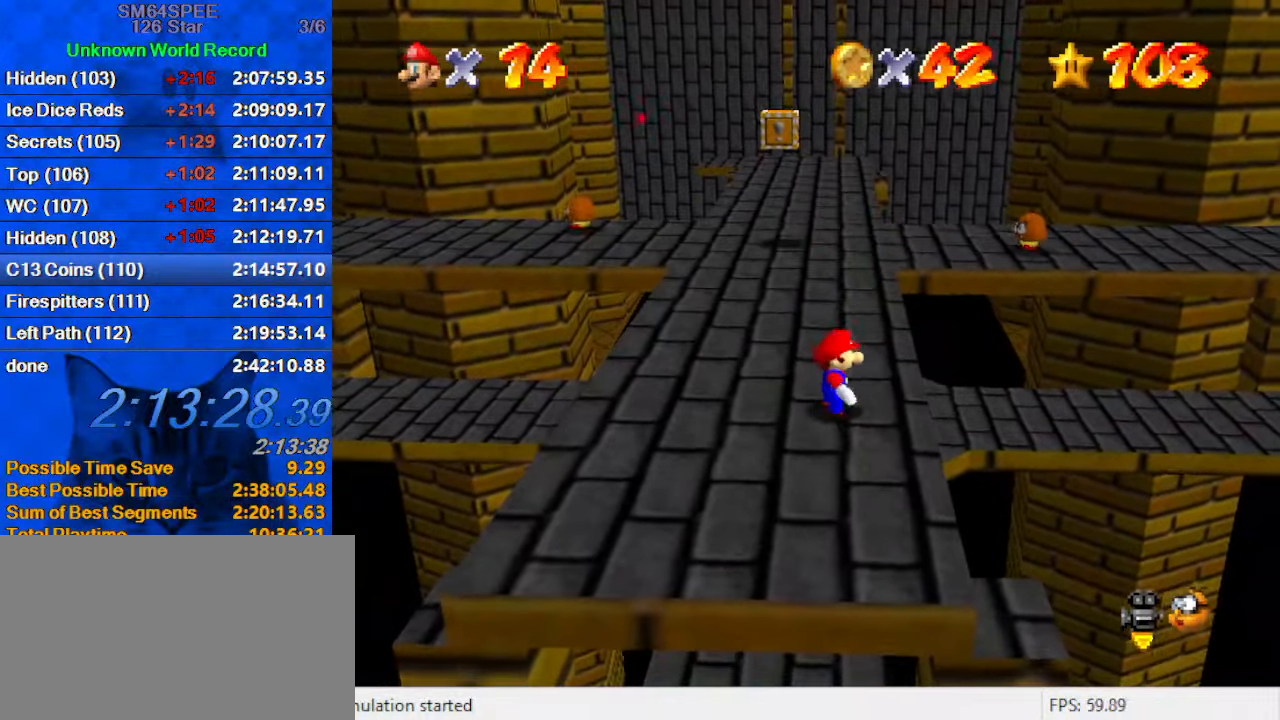
{"keys": ["right", "shift", "up"], "events": [[233, "d", "down"], [333, "d", "up"], [433, "right", "down"], [500, "shift", "down"]]}
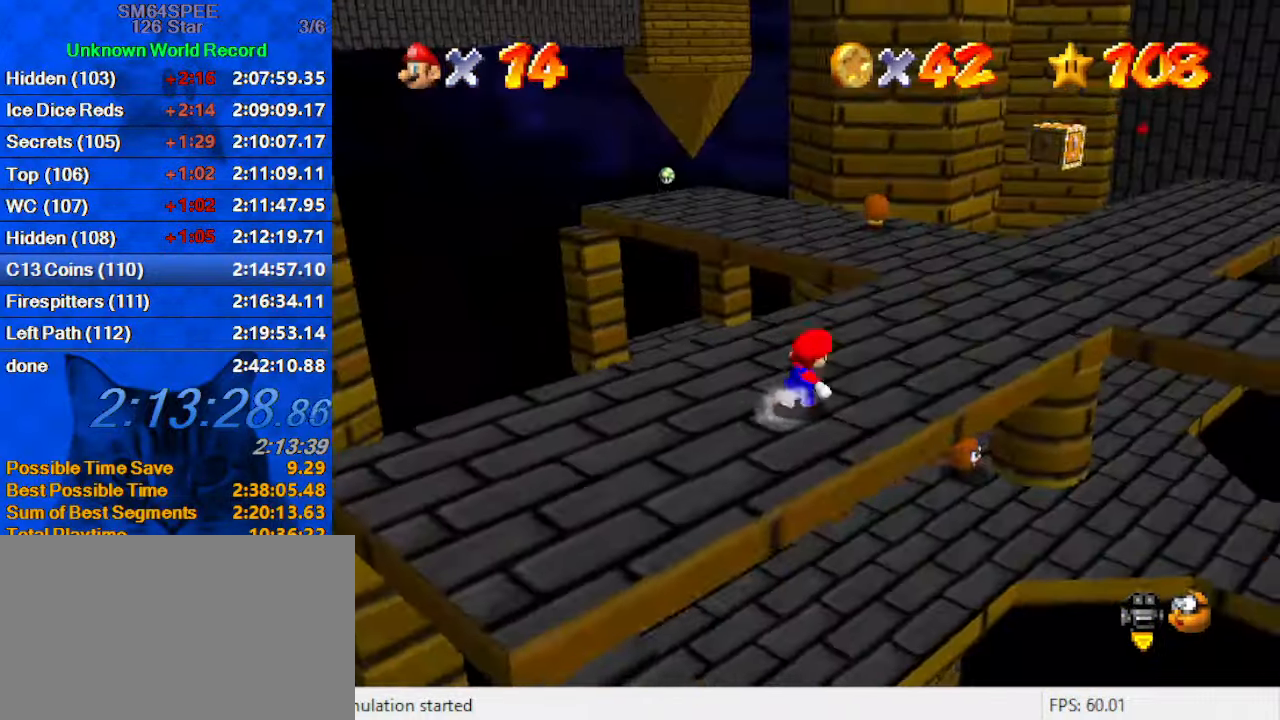
{"keys": ["right", "up"], "events": [[200, "shift", "up"], [233, "ctrl", "down"], [433, "ctrl", "up"]]}
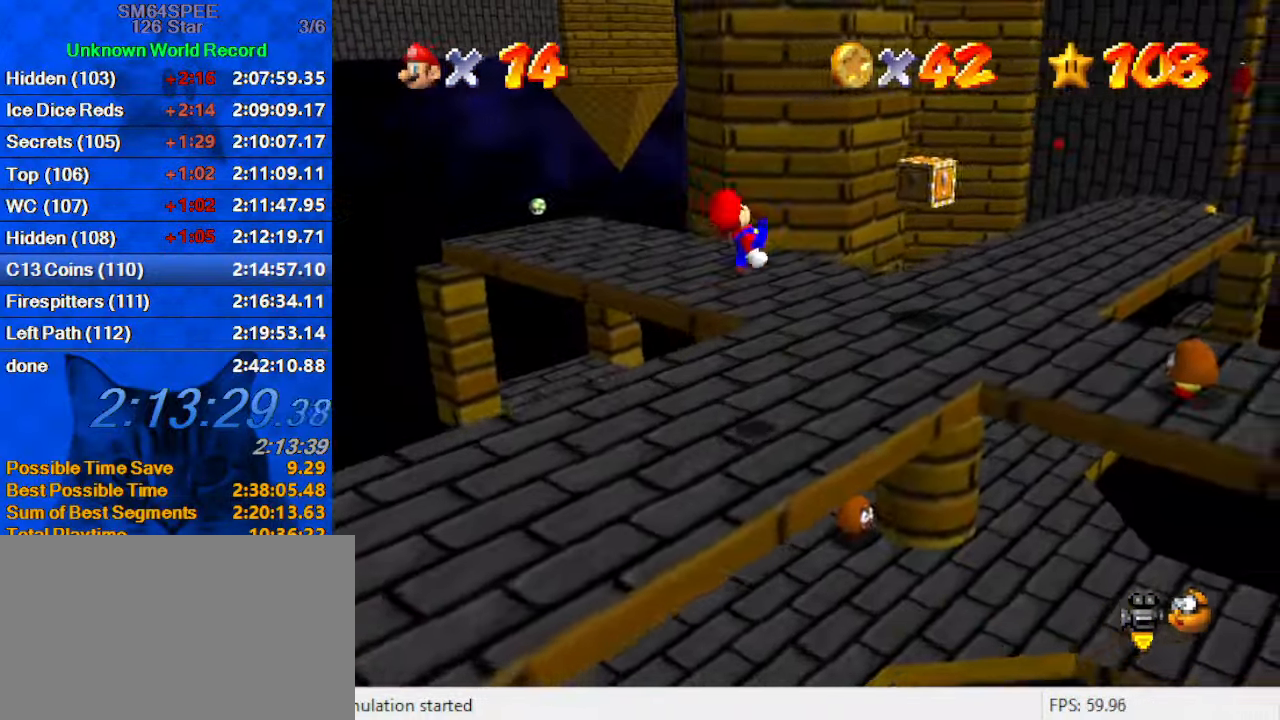
{"keys": ["up"], "events": [[66, "a", "down"], [66, "right", "up"], [200, "a", "up"], [200, "left", "down"], [500, "left", "up"]]}
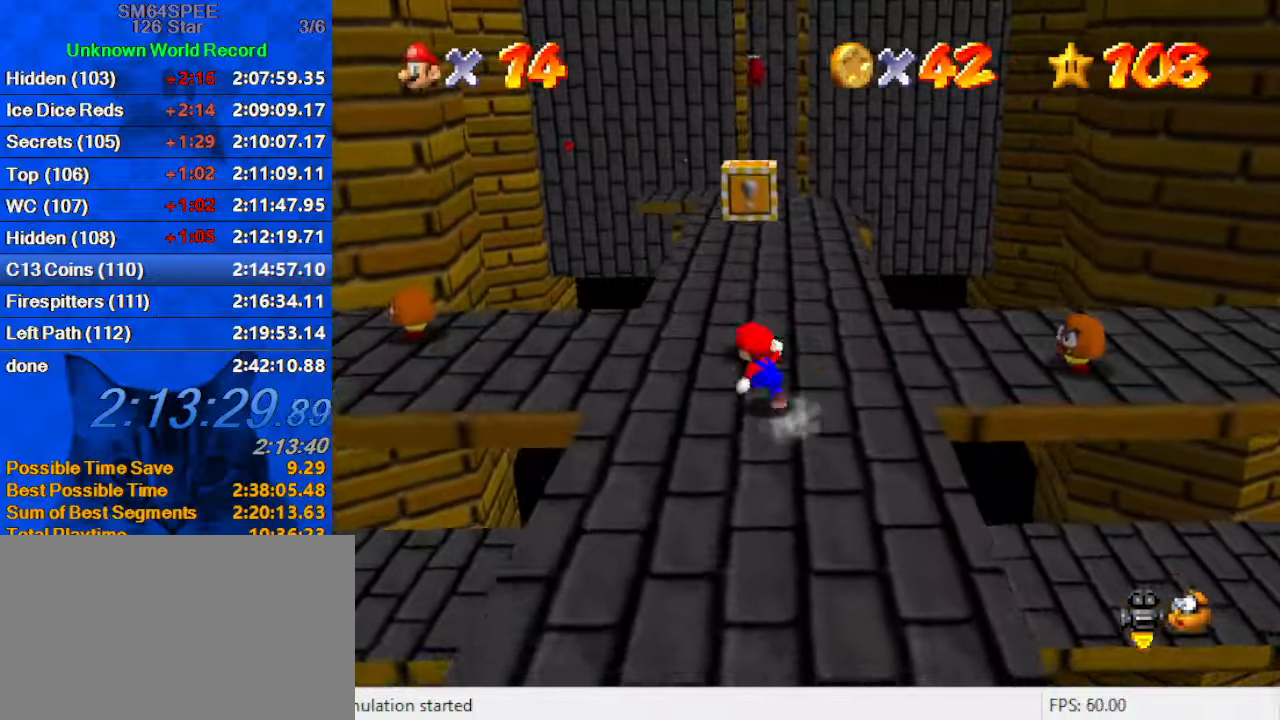
{"keys": ["down"], "events": [[233, "shift", "down"], [233, "up", "up"], [267, "down", "down"], [367, "a", "down"], [467, "shift", "up"], [500, "a", "up"]]}
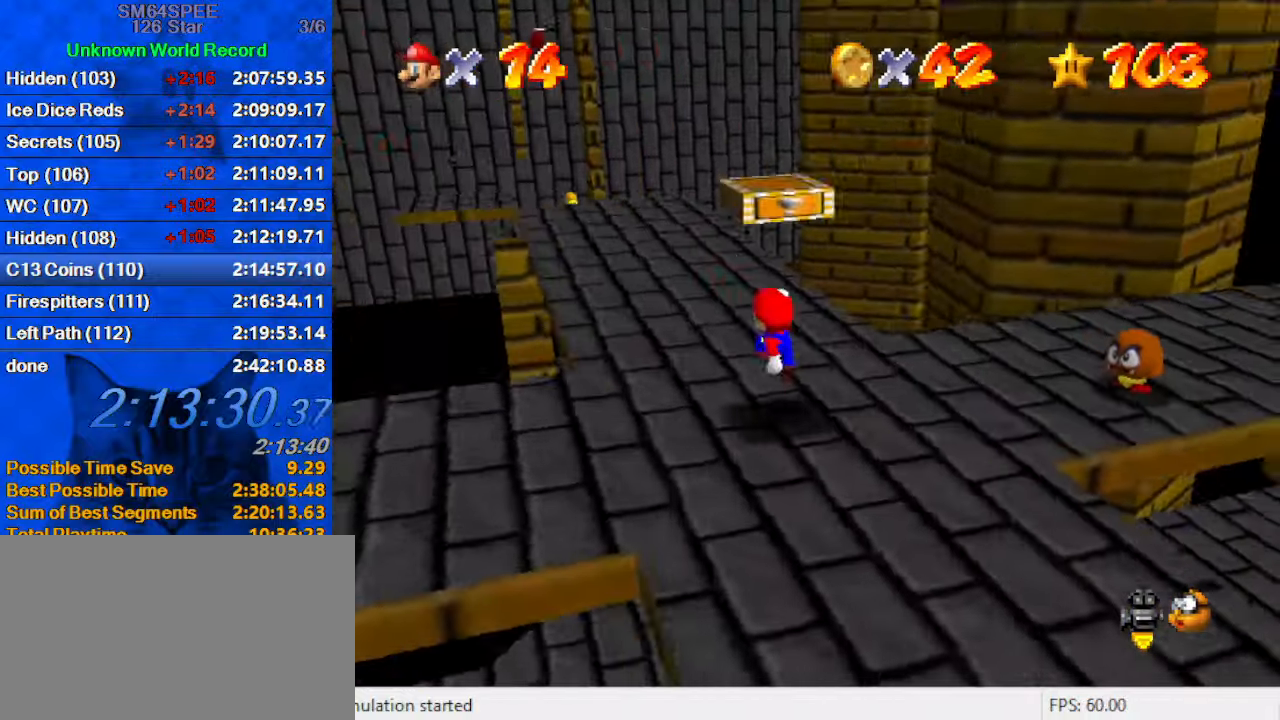
{"keys": ["right", "shift"], "events": [[67, "right", "down"], [133, "shift", "down"], [467, "down", "up"]]}
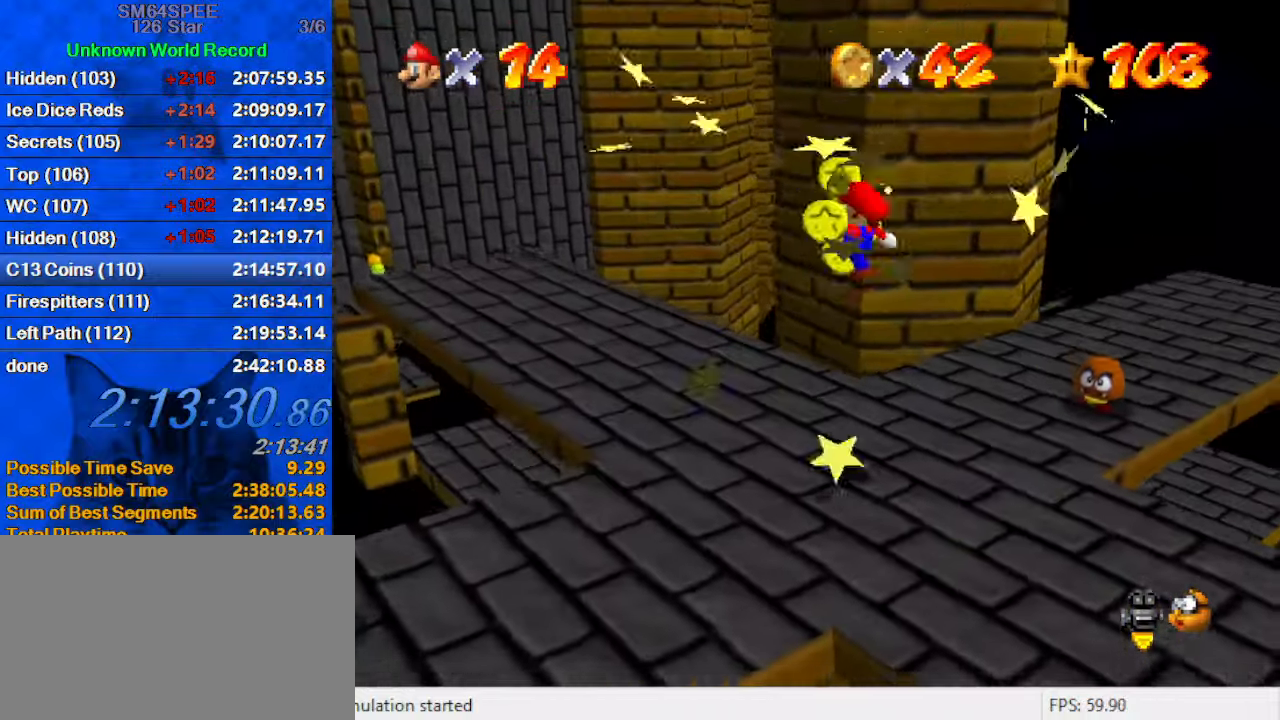
{"keys": ["right", "up"], "events": [[33, "ctrl", "down"], [33, "right", "up"], [67, "left", "down"], [100, "shift", "up"], [100, "up", "down"], [167, "ctrl", "up"], [200, "d", "down"], [200, "left", "up"], [333, "left", "down"], [400, "d", "up"], [400, "left", "up"], [433, "right", "down"]]}
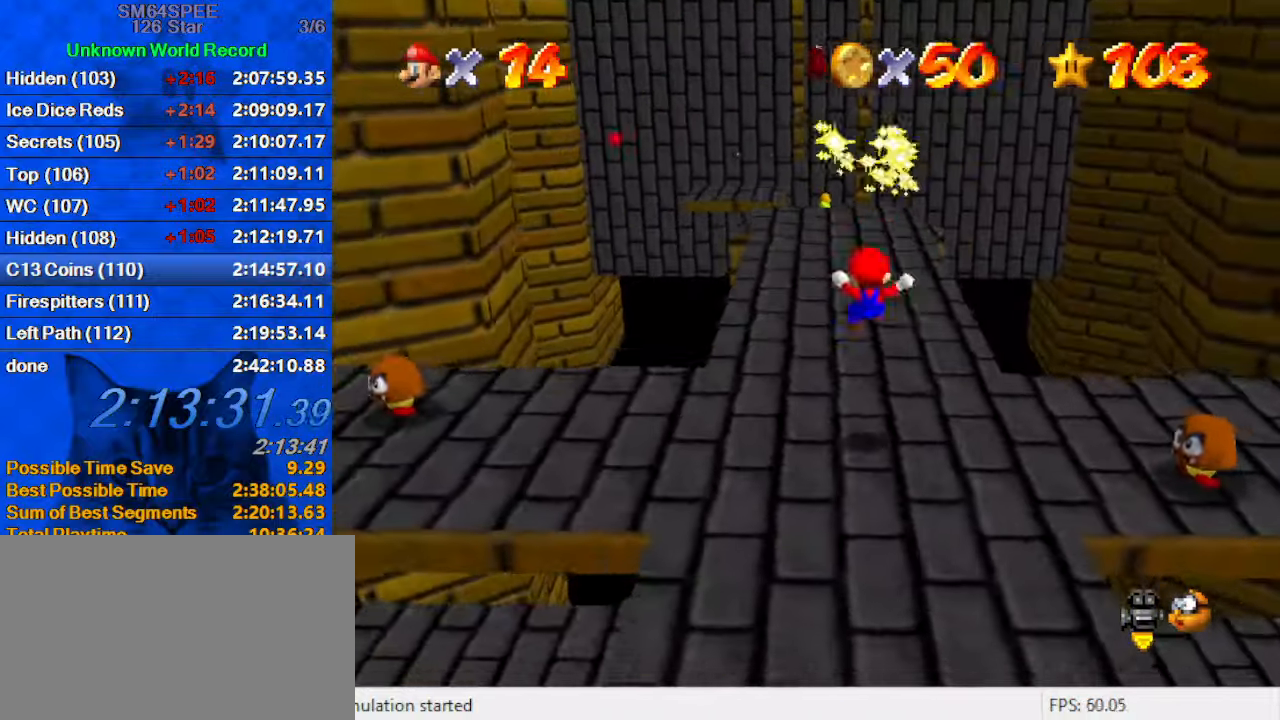
{"keys": ["down", "right"], "events": [[233, "up", "up"], [467, "down", "down"]]}
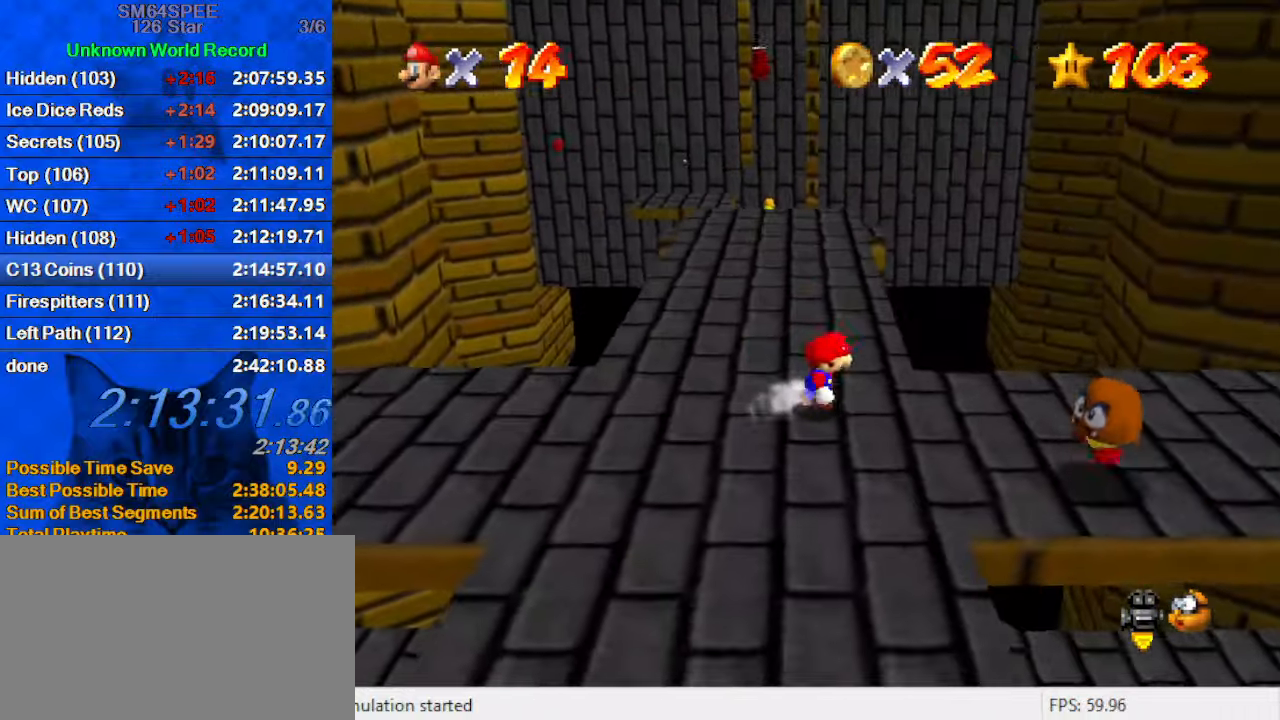
{"keys": ["left"], "events": [[100, "right", "up"], [233, "right", "down"], [367, "down", "up"], [367, "shift", "down"], [467, "right", "up"], [467, "shift", "up"], [500, "left", "down"]]}
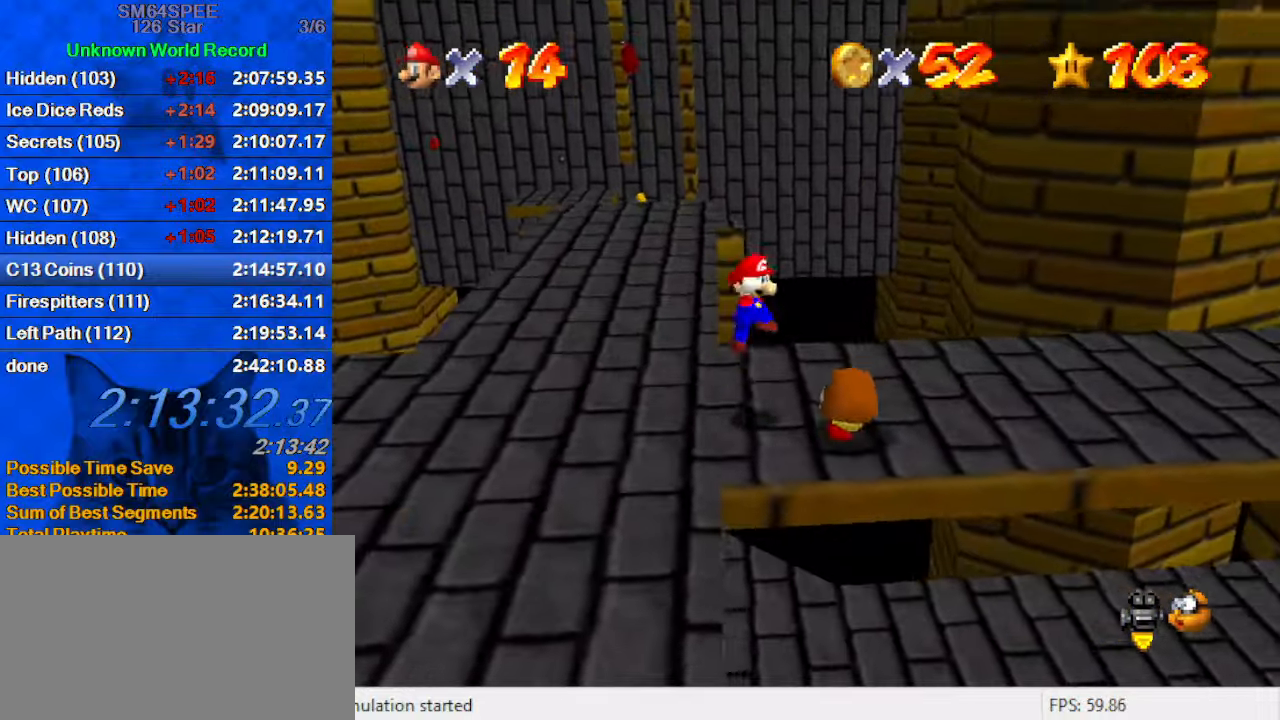
{"keys": ["d", "left", "up"], "events": [[167, "left", "up"], [167, "up", "down"], [333, "left", "down"], [400, "d", "down"]]}
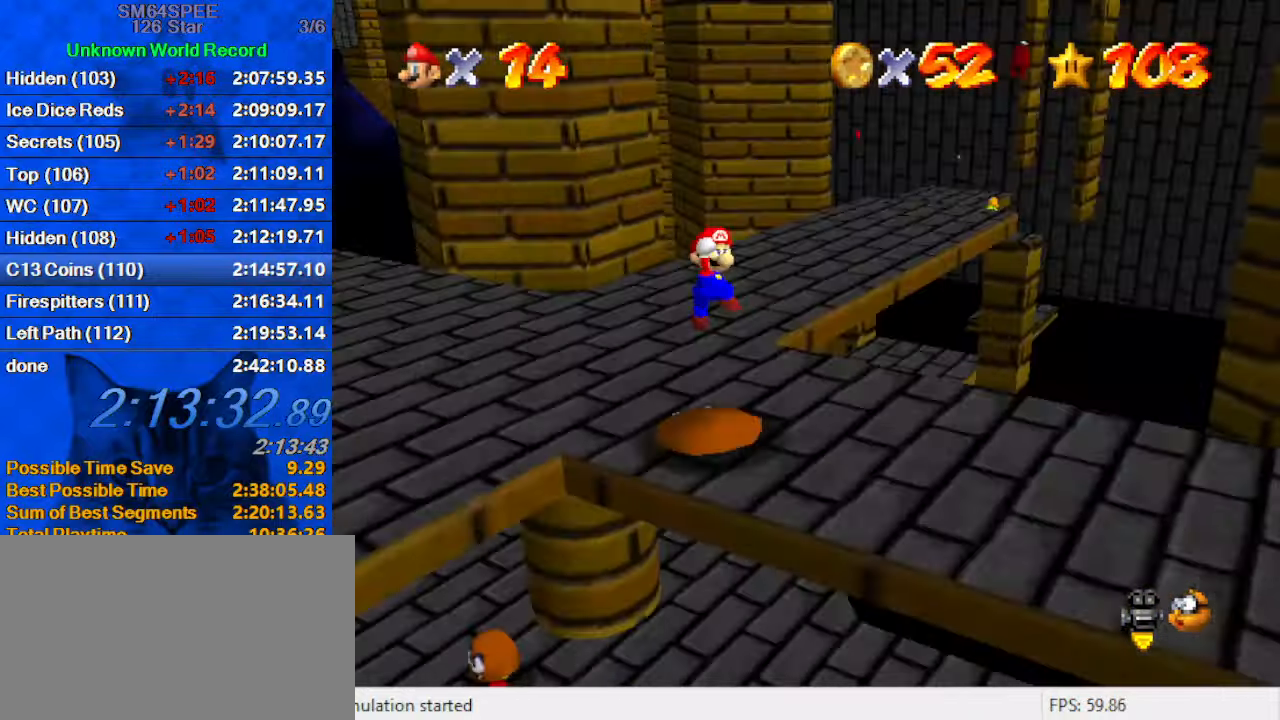
{"keys": [], "events": [[33, "d", "up"], [100, "up", "up"], [200, "down", "down"], [367, "down", "up"], [400, "left", "up"]]}
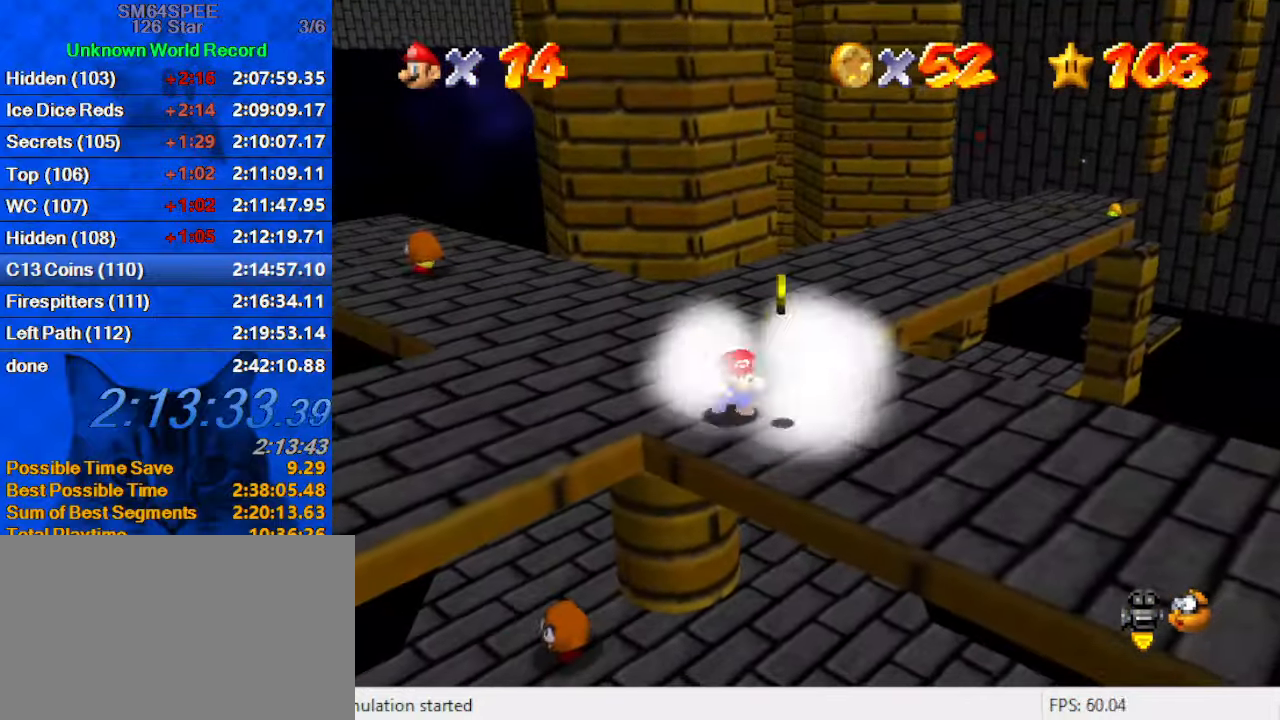
{"keys": ["right", "up"], "events": [[100, "down", "down"], [233, "down", "up"], [300, "down", "down"], [400, "down", "up"], [400, "right", "down"], [500, "up", "down"]]}
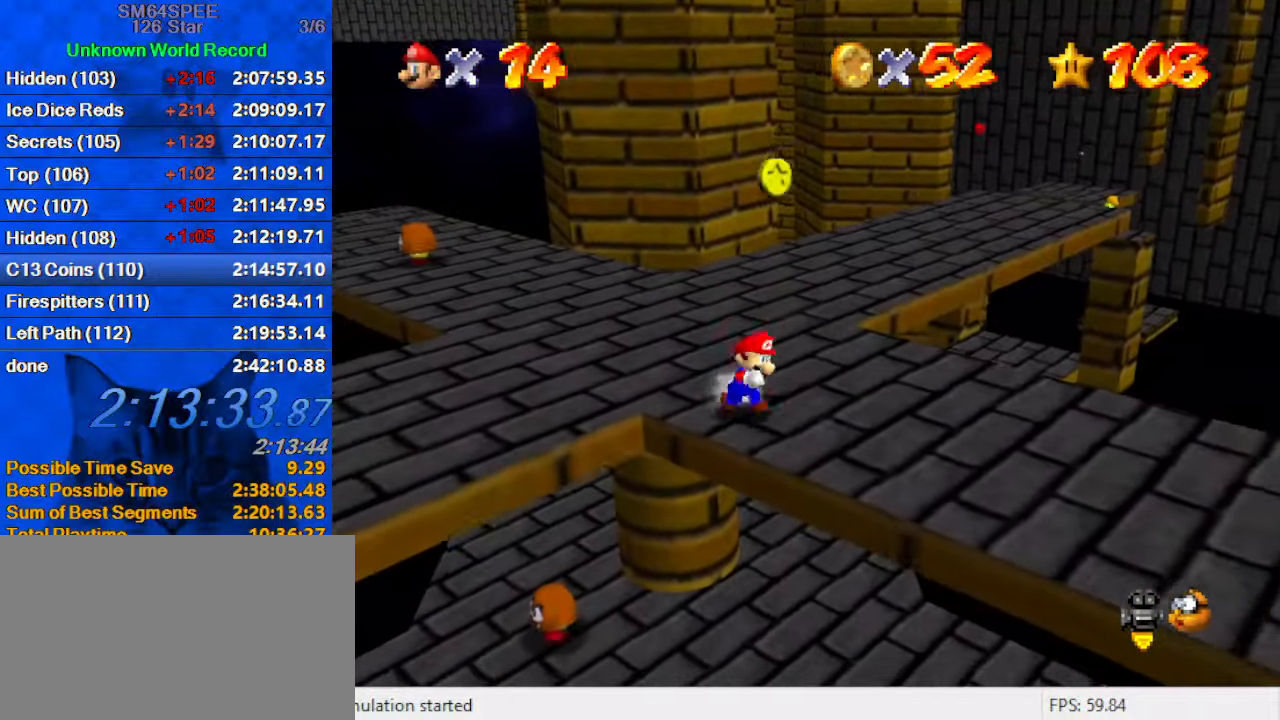
{"keys": ["left", "up"], "events": [[200, "right", "up"], [367, "left", "down"]]}
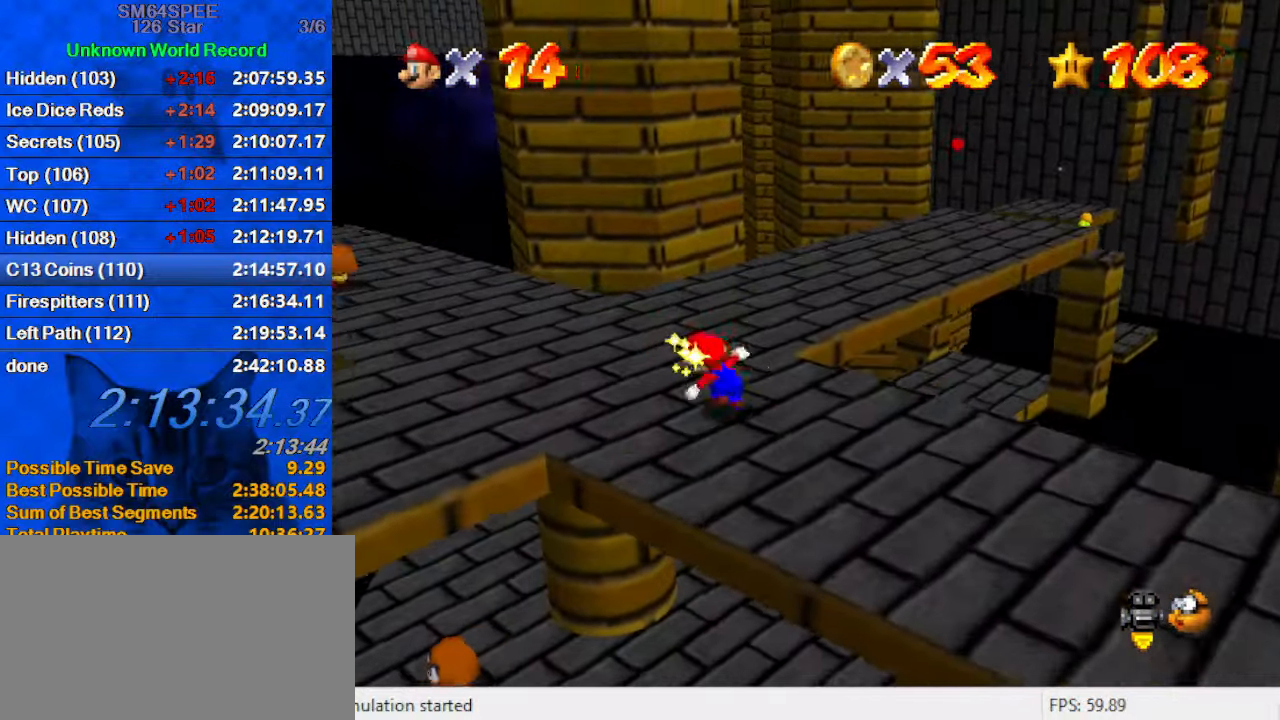
{"keys": ["up"], "events": [[33, "a", "down"], [167, "a", "up"], [167, "left", "up"], [300, "shift", "down"], [400, "shift", "up"]]}
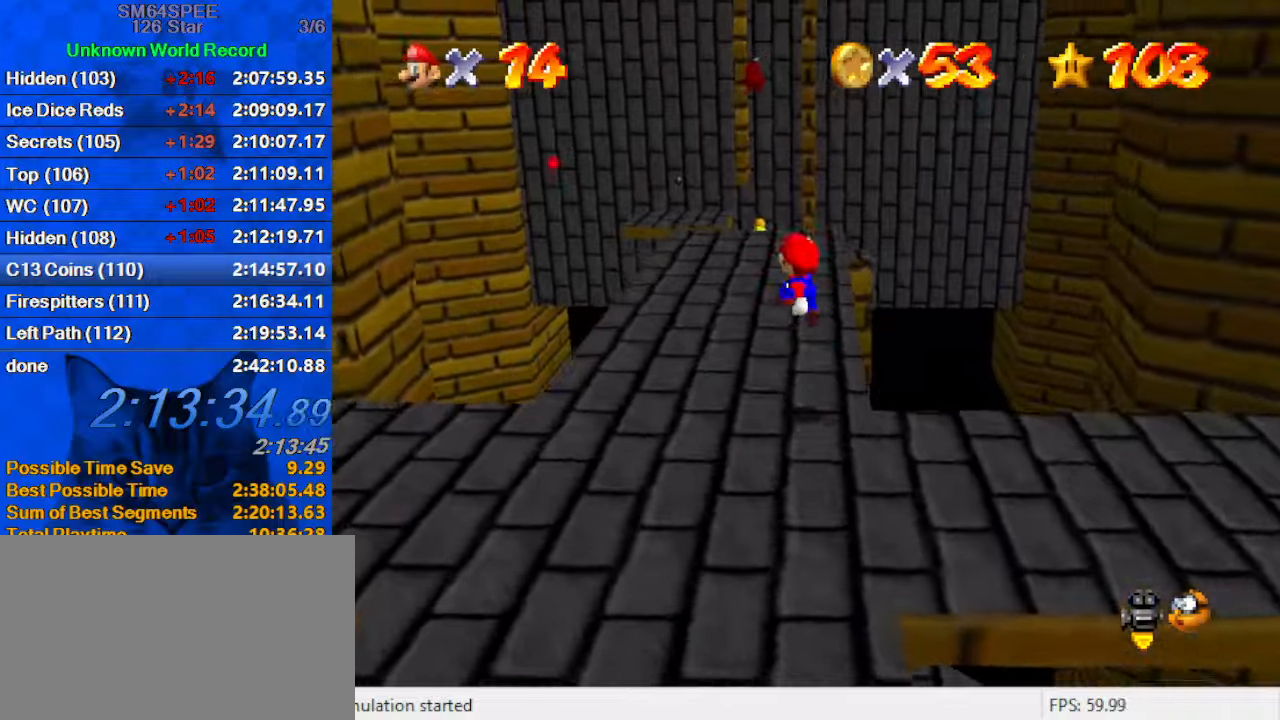
{"keys": ["ctrl", "right", "shift", "up"], "events": [[267, "ctrl", "down"], [267, "right", "down"], [367, "ctrl", "up"], [400, "shift", "down"], [434, "ctrl", "down"]]}